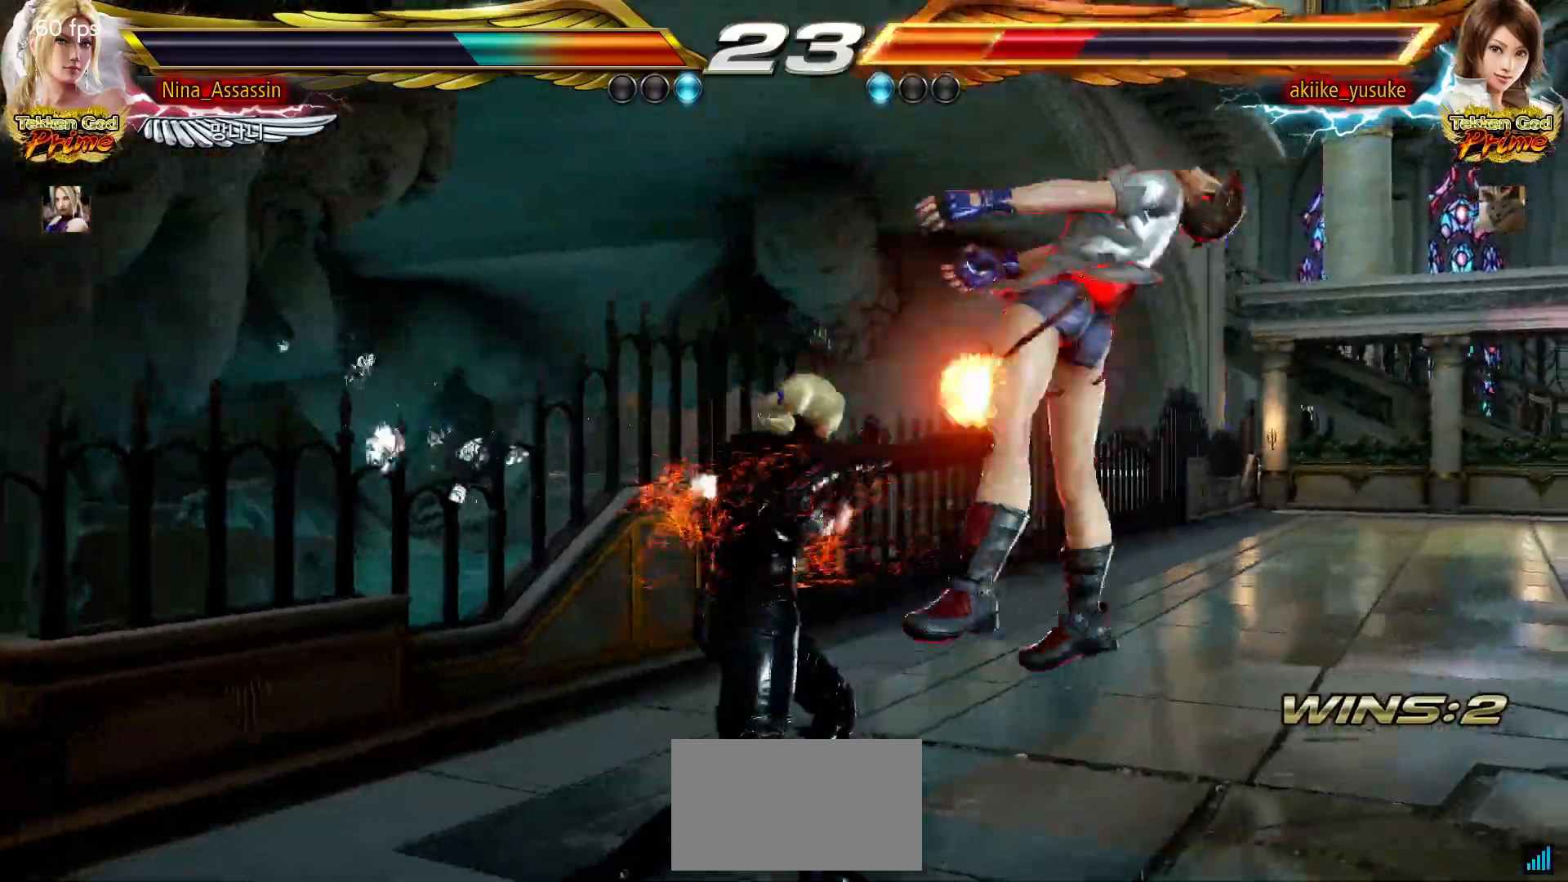
Gameplay with a controller (arcade stick); each line is a JSON object with the inputs held at the frame after it (dt_ms = milliseconds from this image to that frame). "events" lists button and stick changes between this image and that frame as [ms after this image, input, new state], when the widget could be followed in between. Not read: L3 R3.
{"dt_ms": 500, "buttons": [], "left_stick": "left", "events": [[233, "SQUARE", "down"], [283, "SQUARE", "up"], [433, "left_stick", "left"]]}
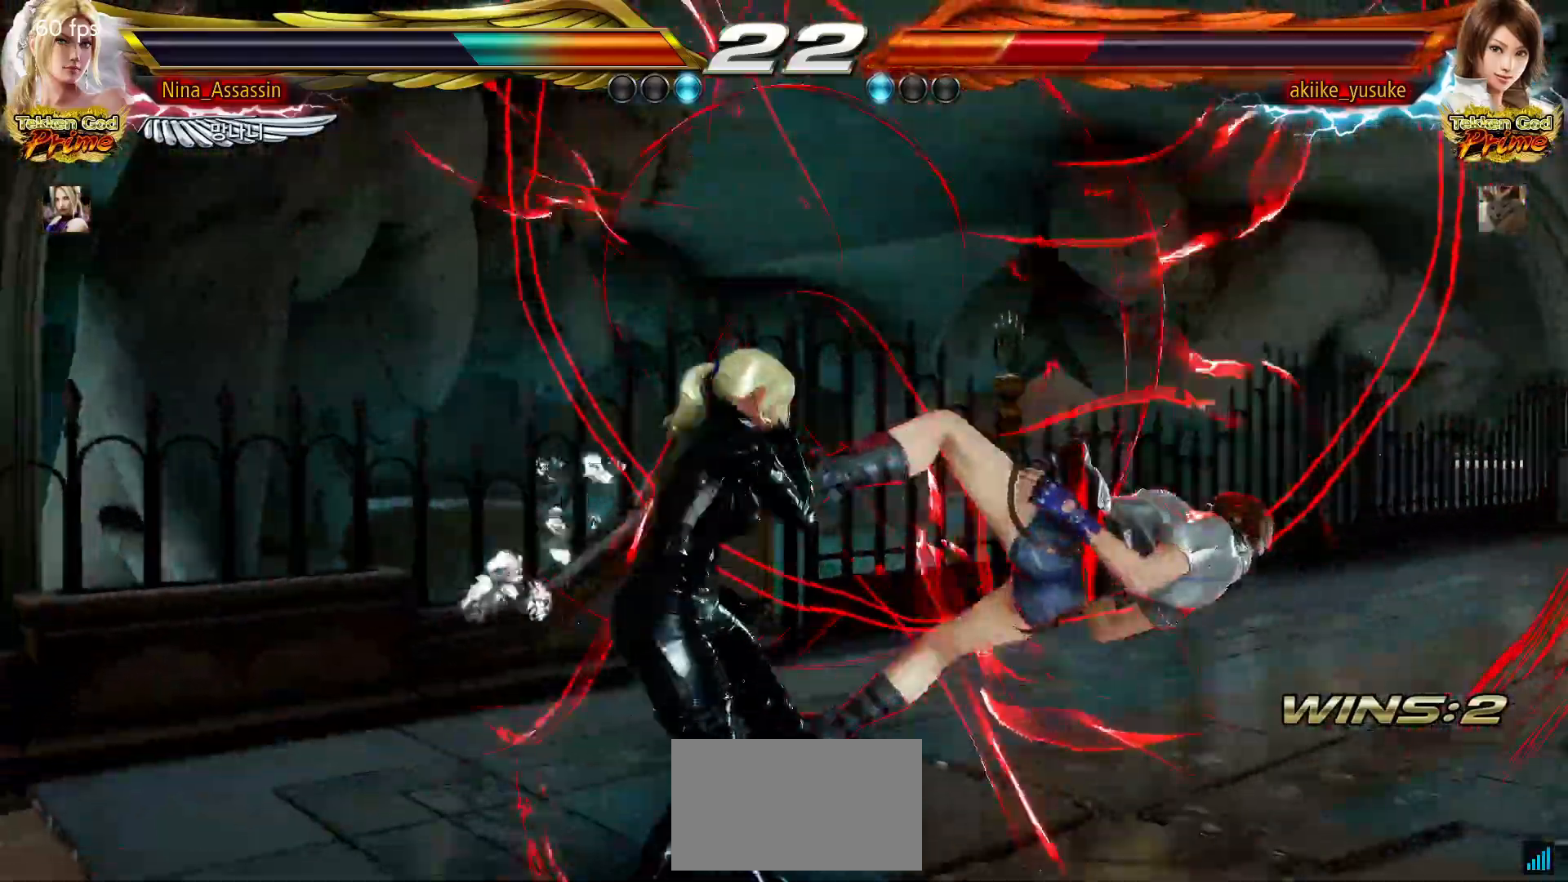
{"dt_ms": 500, "buttons": [], "left_stick": "center", "events": [[100, "left_stick", "up-right"], [133, "CIRCLE", "down"], [183, "CIRCLE", "up"], [233, "left_stick", "center"]]}
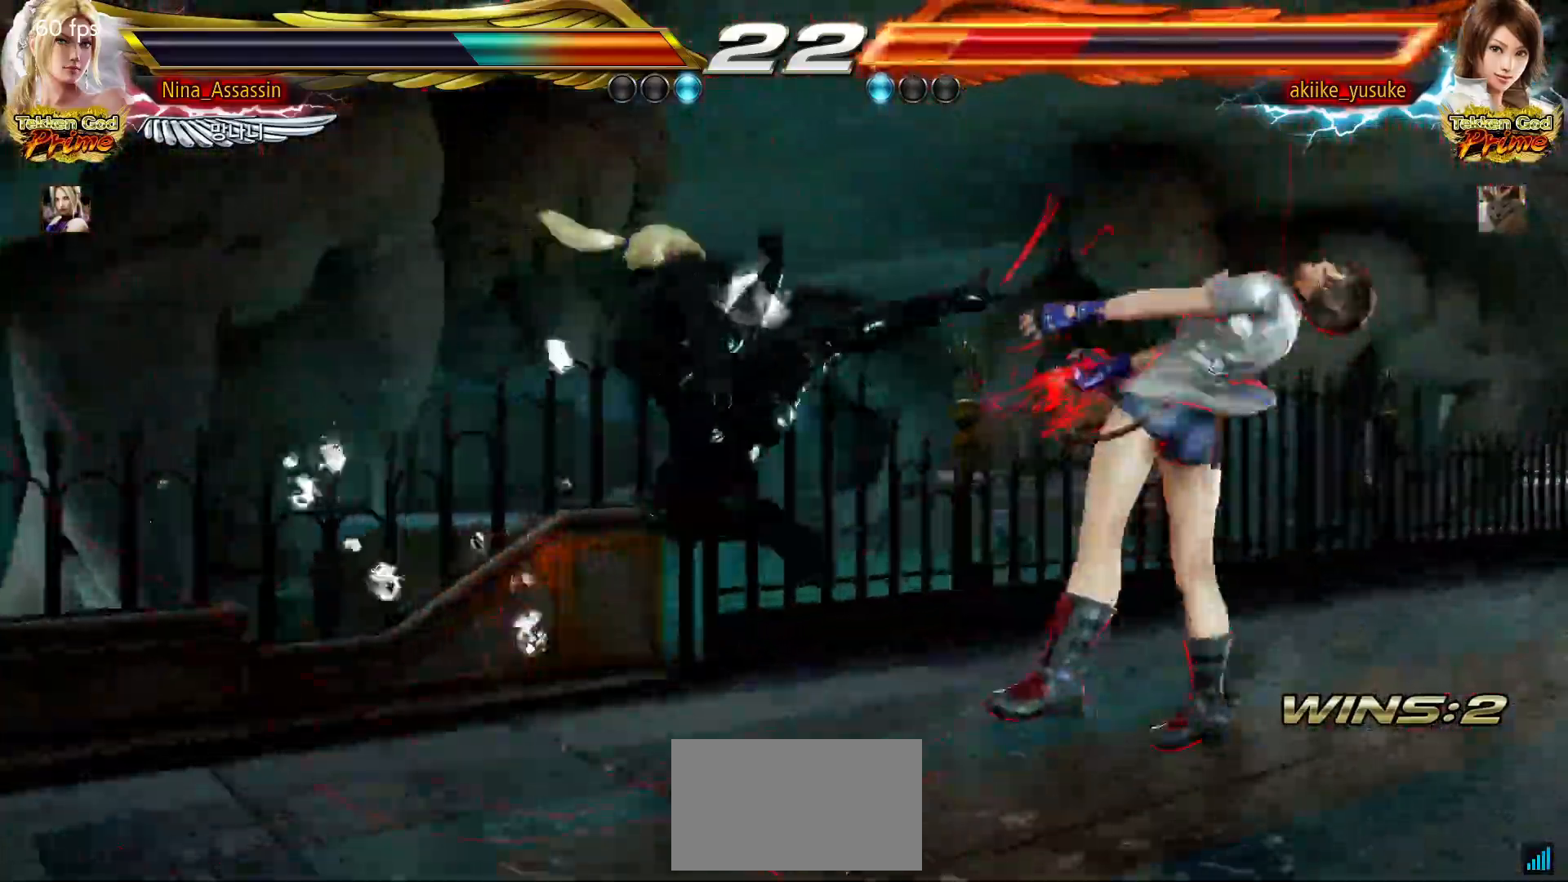
{"dt_ms": 500, "buttons": [], "left_stick": "right", "events": [[283, "left_stick", "left"], [333, "left_stick", "down"], [383, "left_stick", "right"], [417, "SQUARE", "down"], [450, "SQUARE", "up"]]}
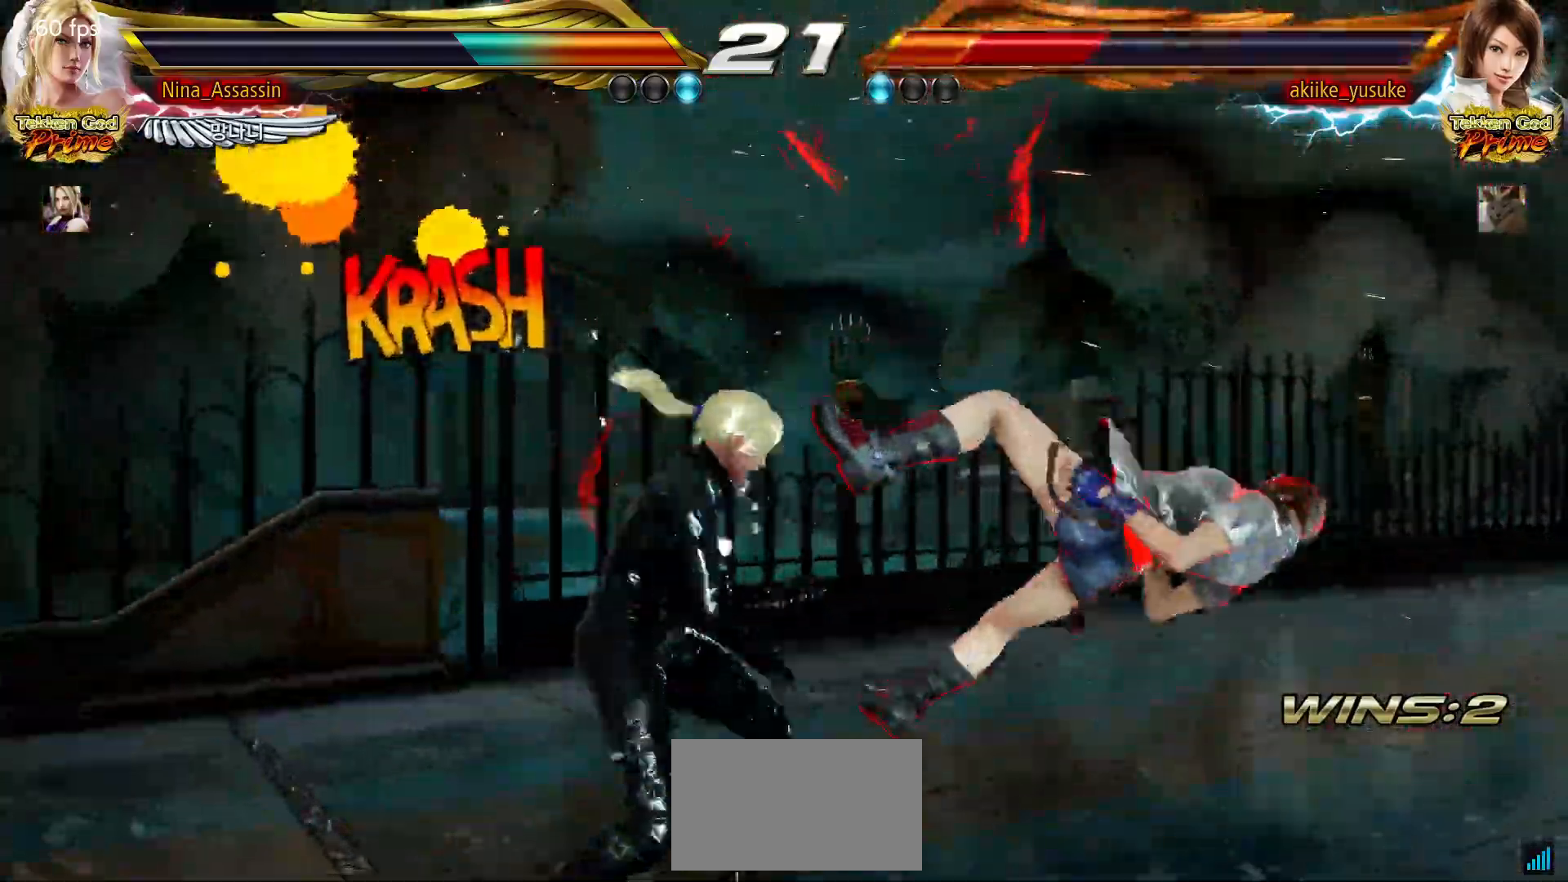
{"dt_ms": 500, "buttons": [], "left_stick": "center", "events": [[17, "left_stick", "center"]]}
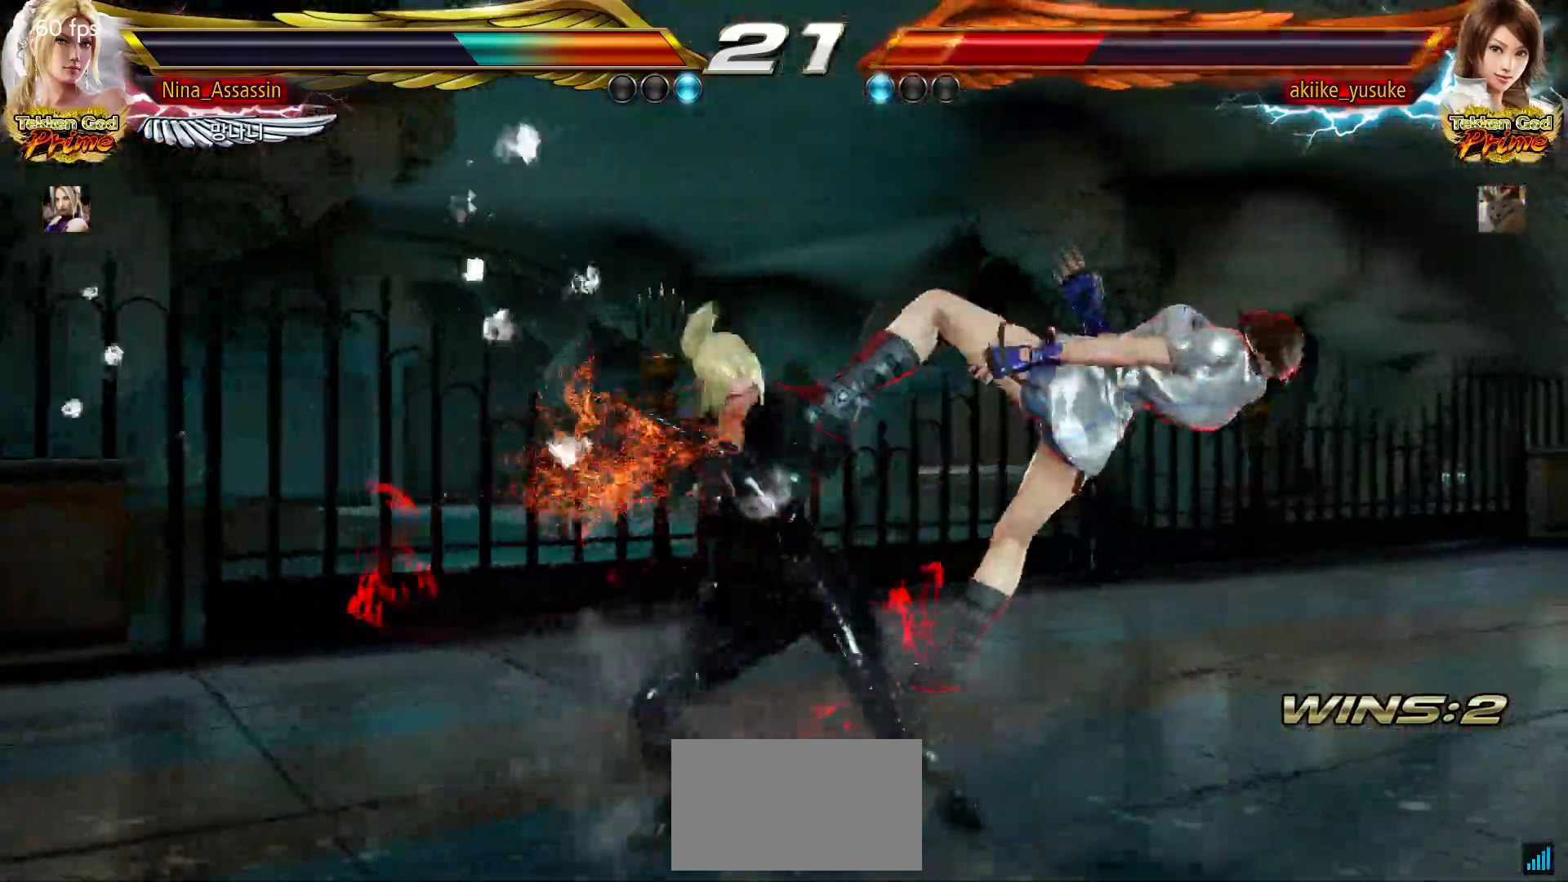
{"dt_ms": 500, "buttons": [], "left_stick": "center", "events": [[17, "left_stick", "left"], [67, "left_stick", "down"], [133, "left_stick", "up-right"], [150, "SQUARE", "down"], [167, "SQUARE", "up"], [233, "left_stick", "center"]]}
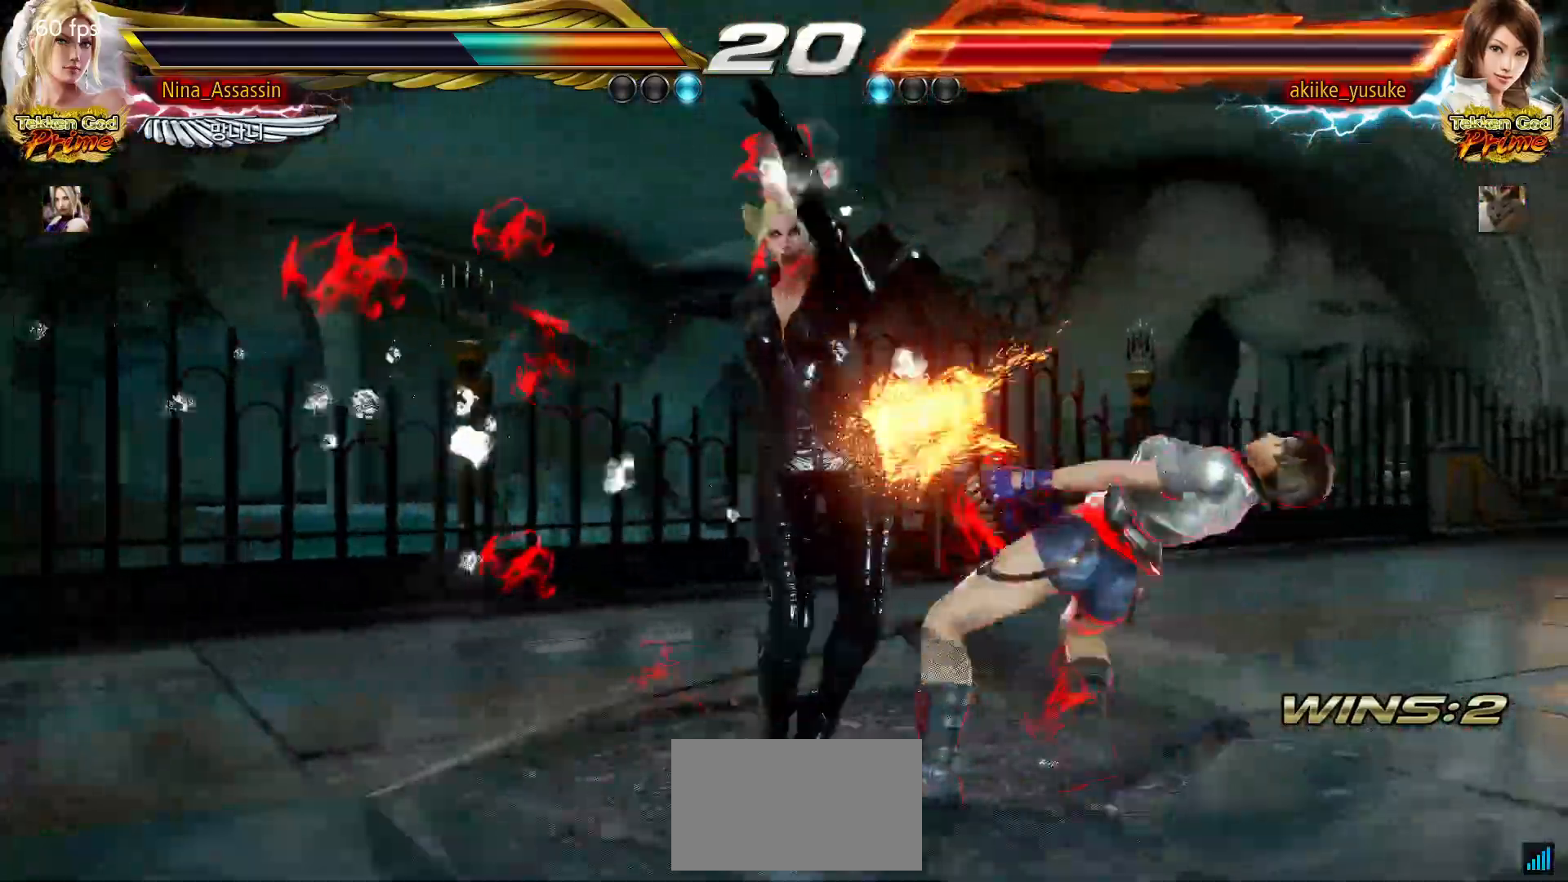
{"dt_ms": 500, "buttons": ["SQUARE", "TRIANGLE"], "left_stick": "center", "events": [[350, "SQUARE", "down"], [350, "left_stick", "up-right"], [383, "SQUARE", "up"], [450, "left_stick", "center"], [467, "SQUARE", "down"], [467, "TRIANGLE", "down"]]}
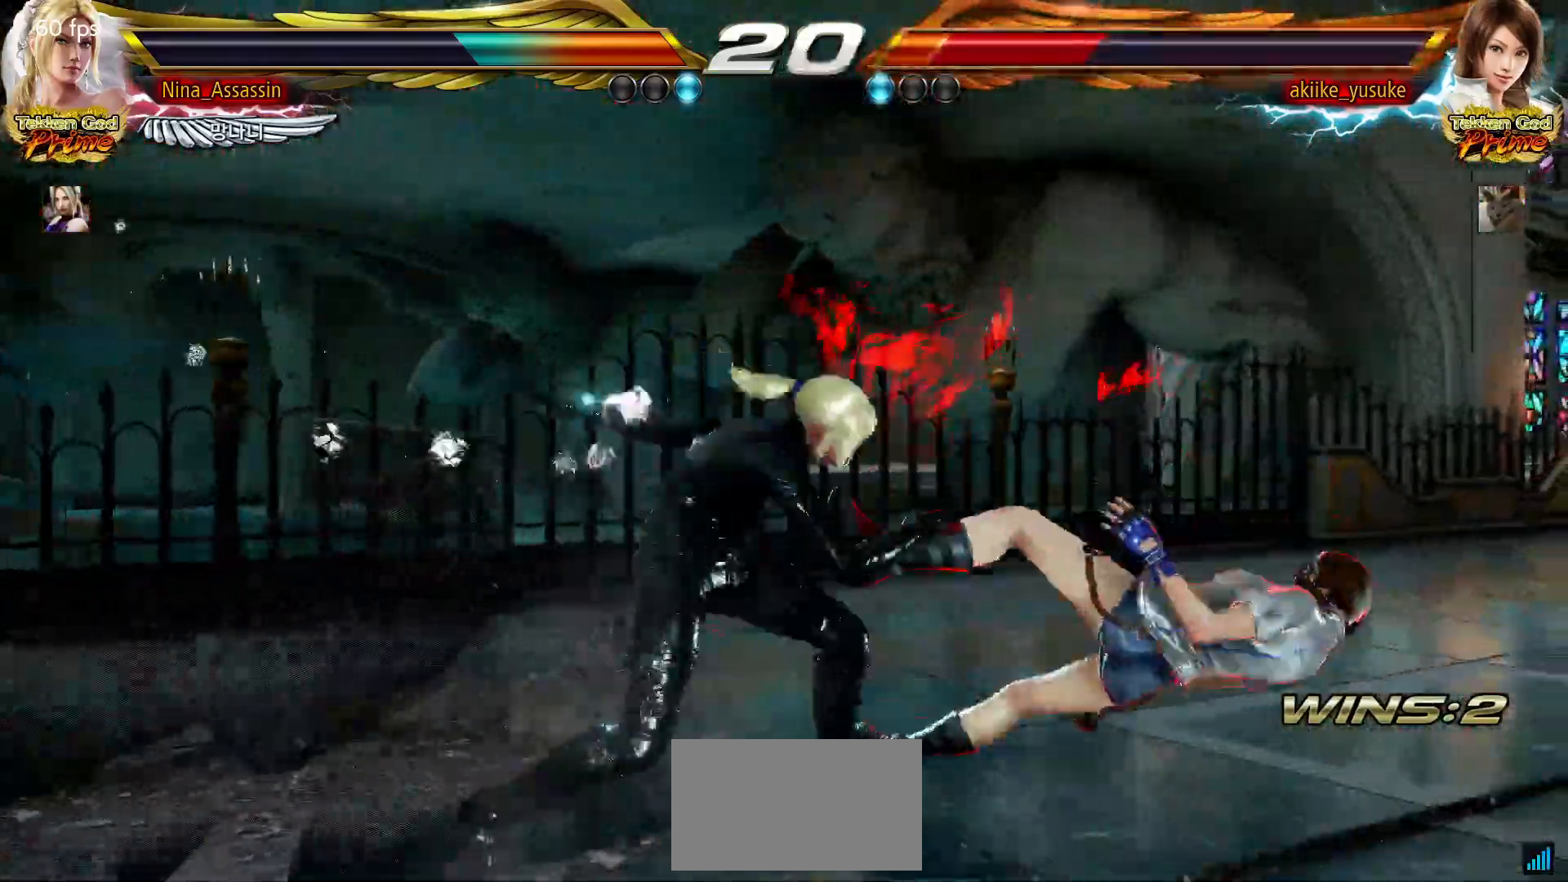
{"dt_ms": 500, "buttons": ["TRIANGLE"], "left_stick": "center", "events": [[17, "SQUARE", "up"], [17, "TRIANGLE", "up"], [117, "TRIANGLE", "down"]]}
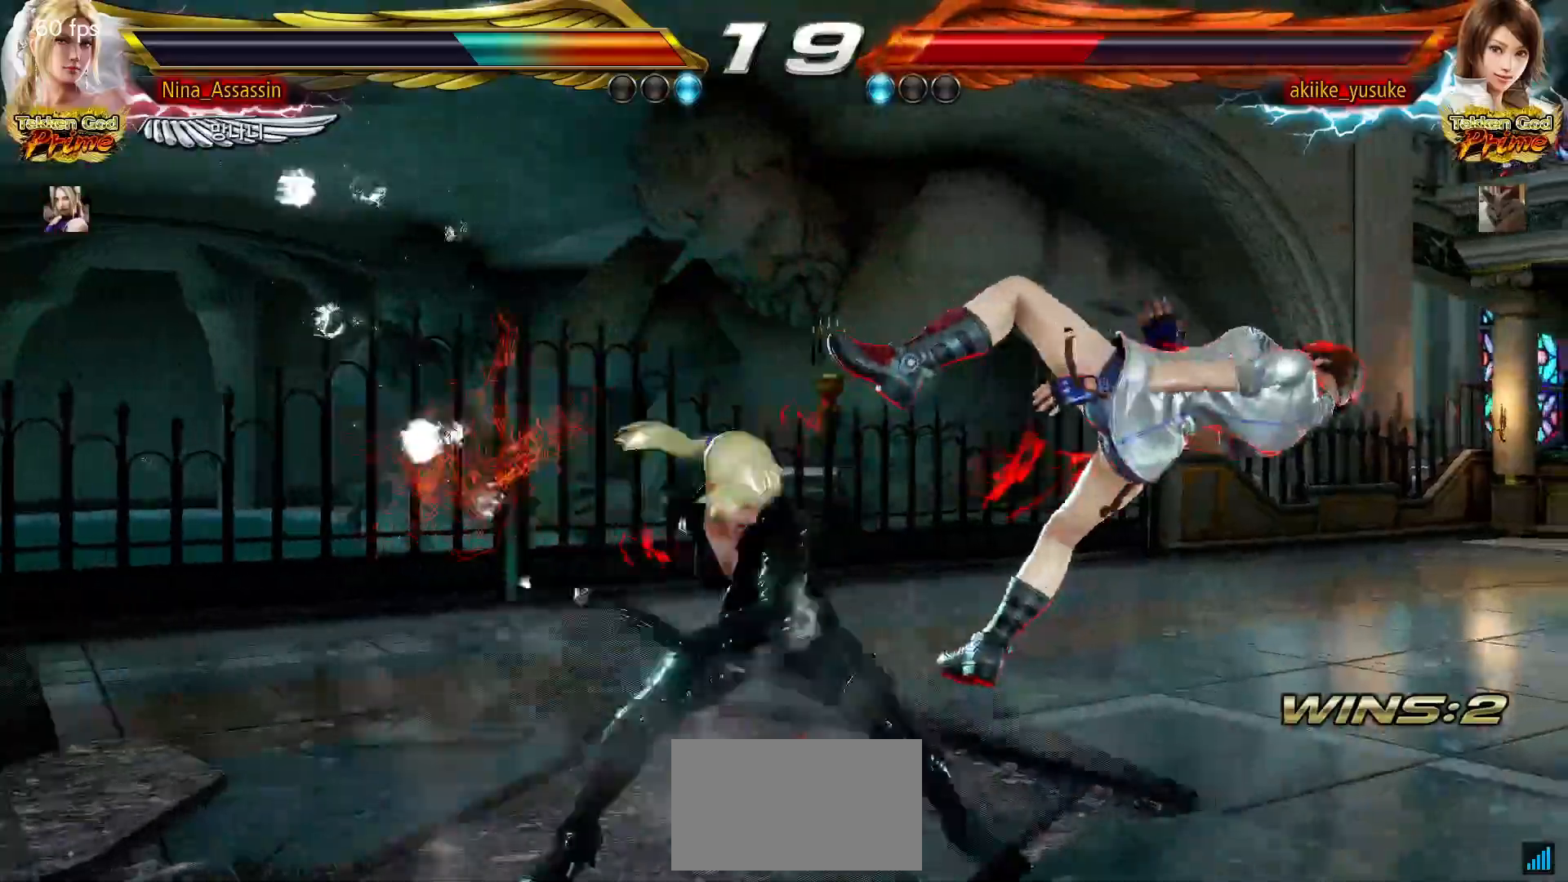
{"dt_ms": 500, "buttons": ["TRIANGLE"], "left_stick": "center", "events": [[83, "left_stick", "left"], [233, "left_stick", "center"]]}
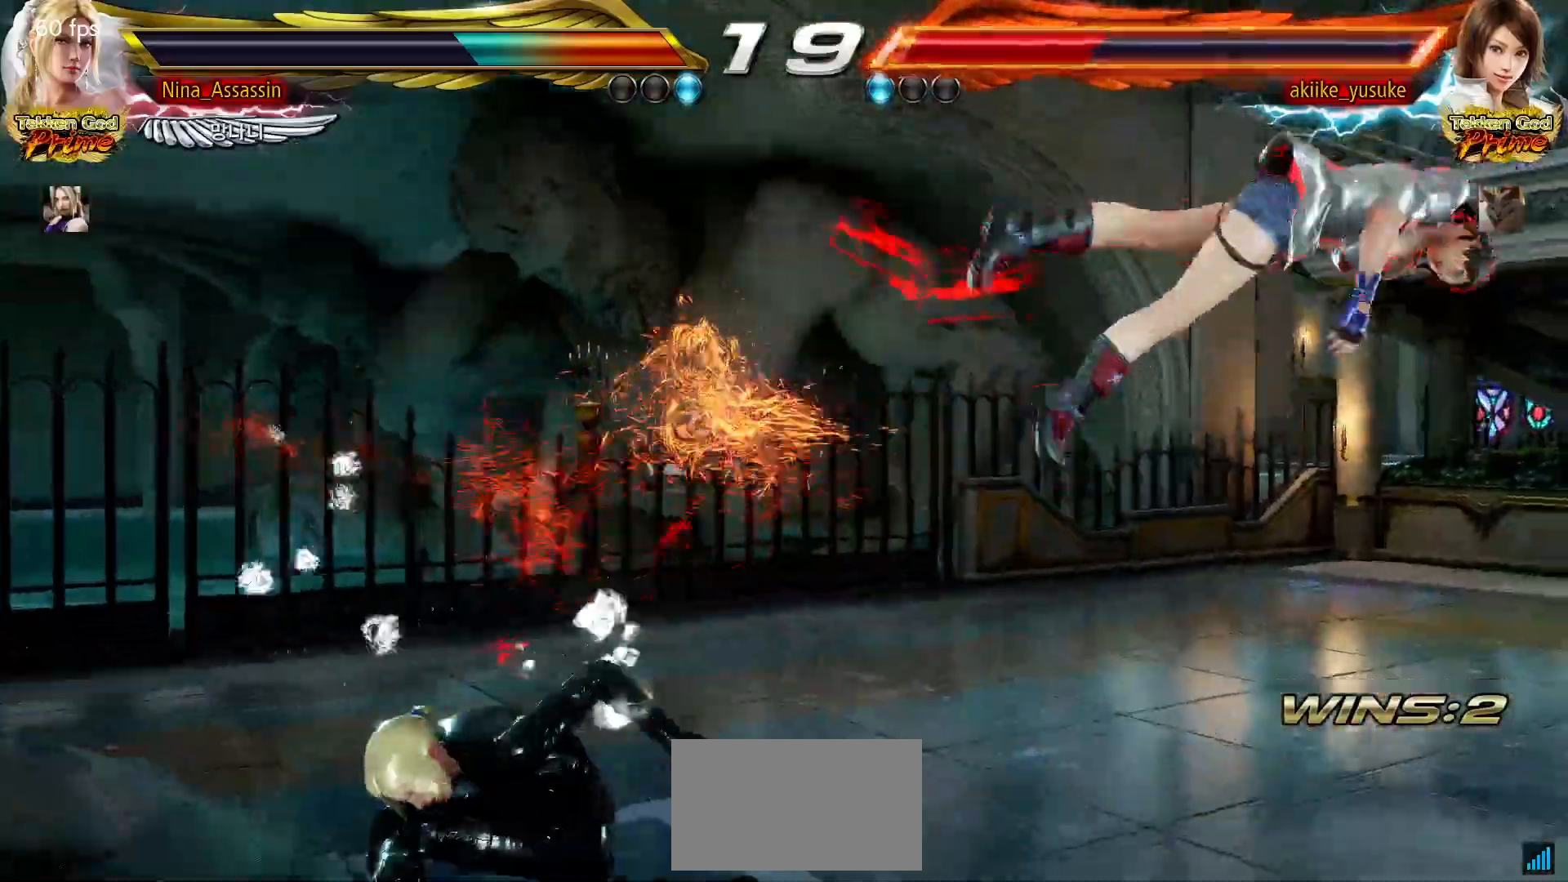
{"dt_ms": 500, "buttons": ["SQUARE", "TRIANGLE"], "left_stick": "right", "events": [[117, "left_stick", "right"], [167, "left_stick", "center"], [233, "left_stick", "right"], [300, "left_stick", "center"], [367, "left_stick", "right"], [500, "SQUARE", "down"]]}
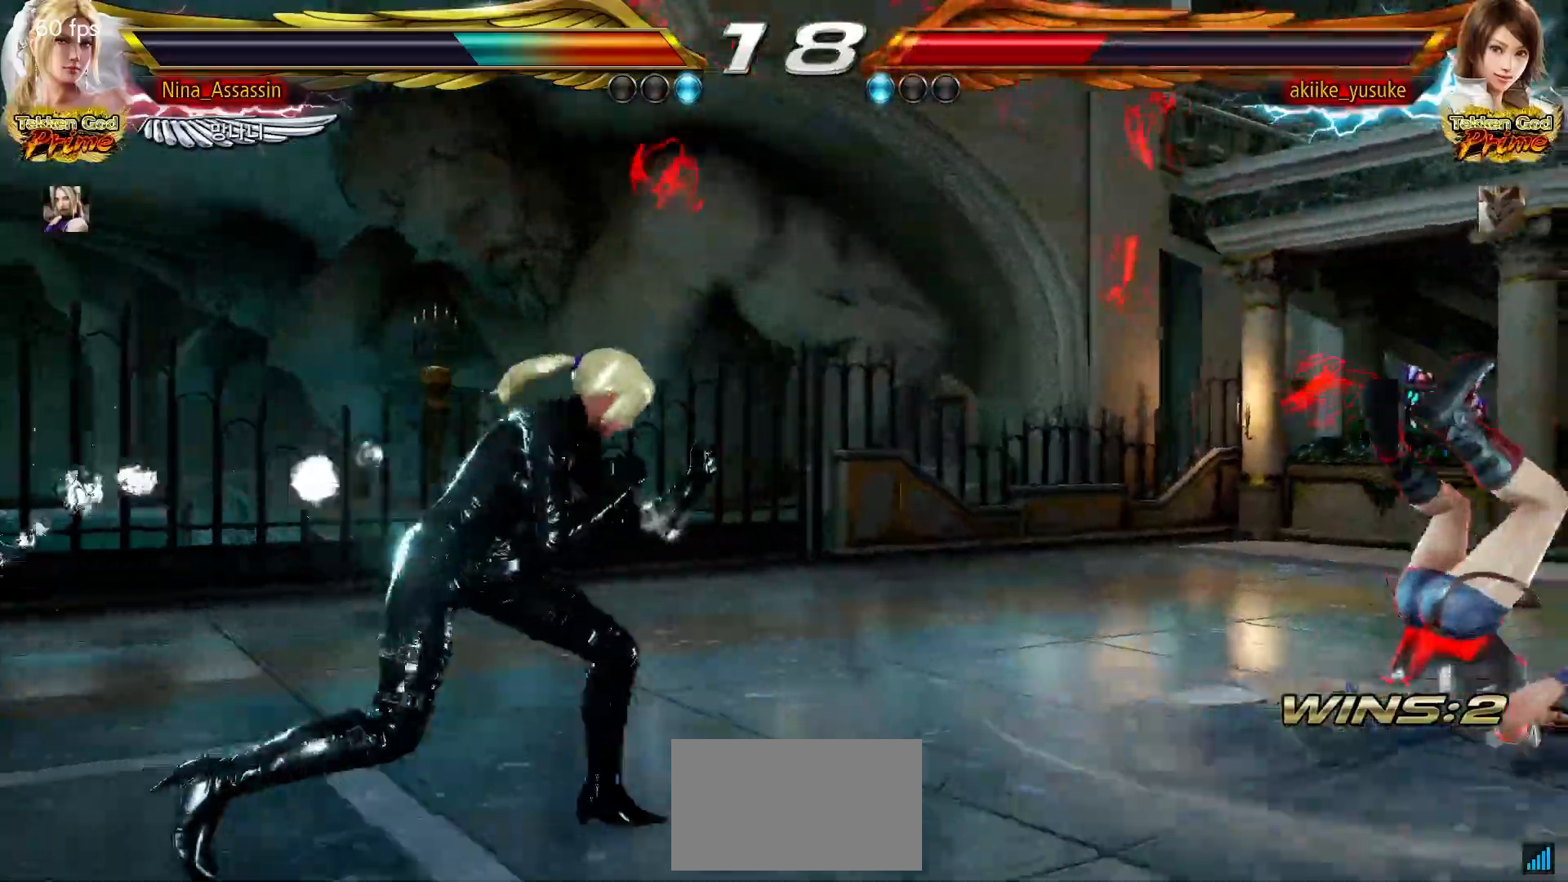
{"dt_ms": 500, "buttons": [], "left_stick": "left", "events": [[83, "SQUARE", "up"], [133, "TRIANGLE", "up"], [200, "left_stick", "center"], [300, "left_stick", "left"]]}
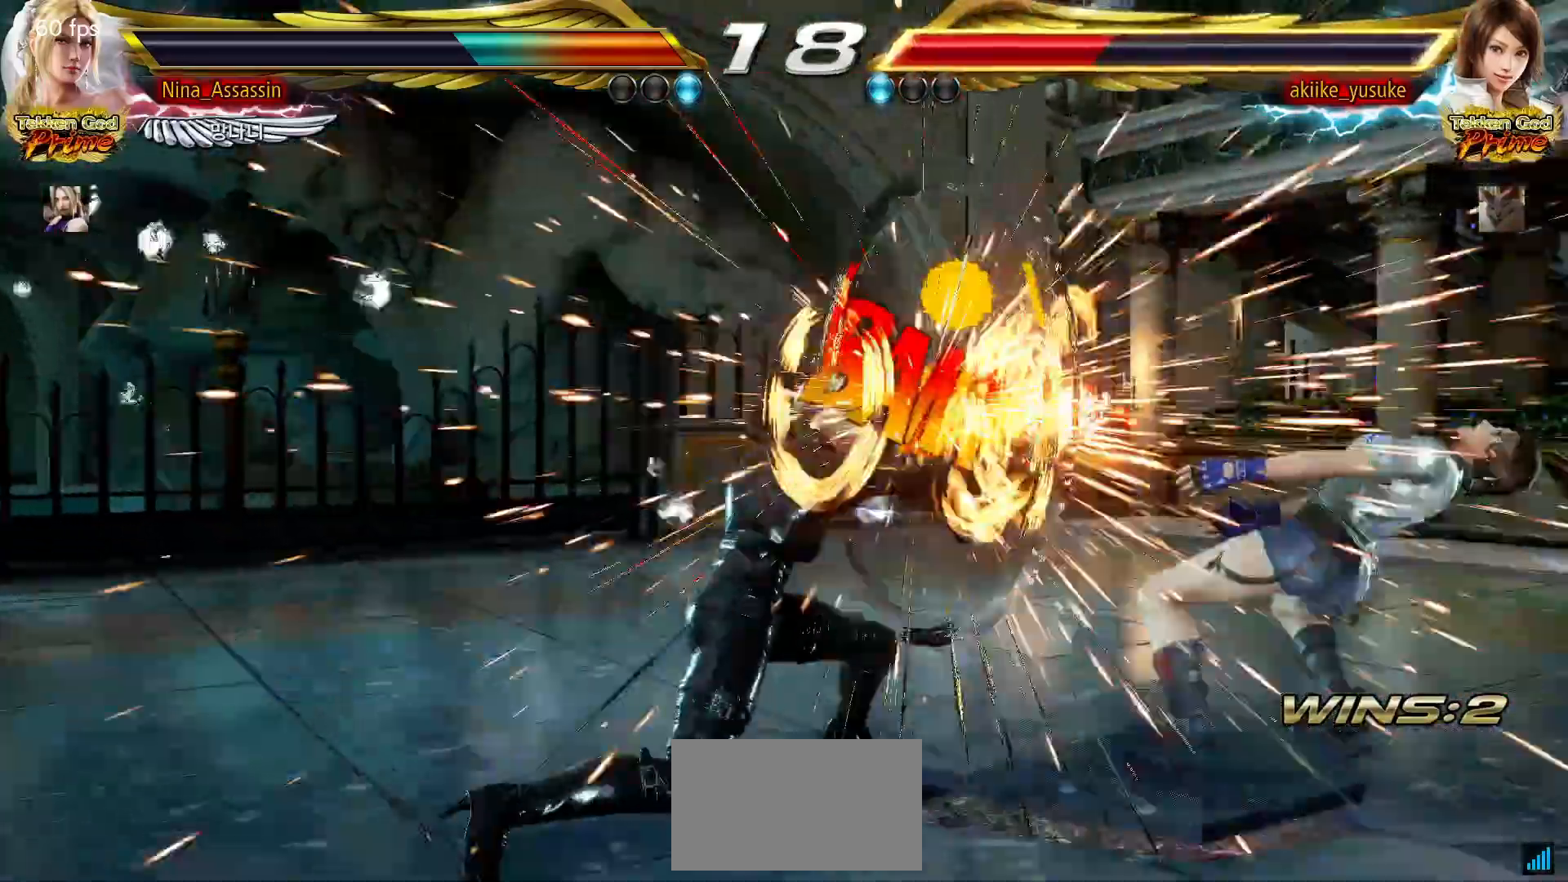
{"dt_ms": 500, "buttons": ["START"], "left_stick": "center", "events": [[33, "left_stick", "center"], [217, "START", "down"], [250, "START", "up"], [300, "START", "down"], [350, "START", "up"], [400, "START", "down"]]}
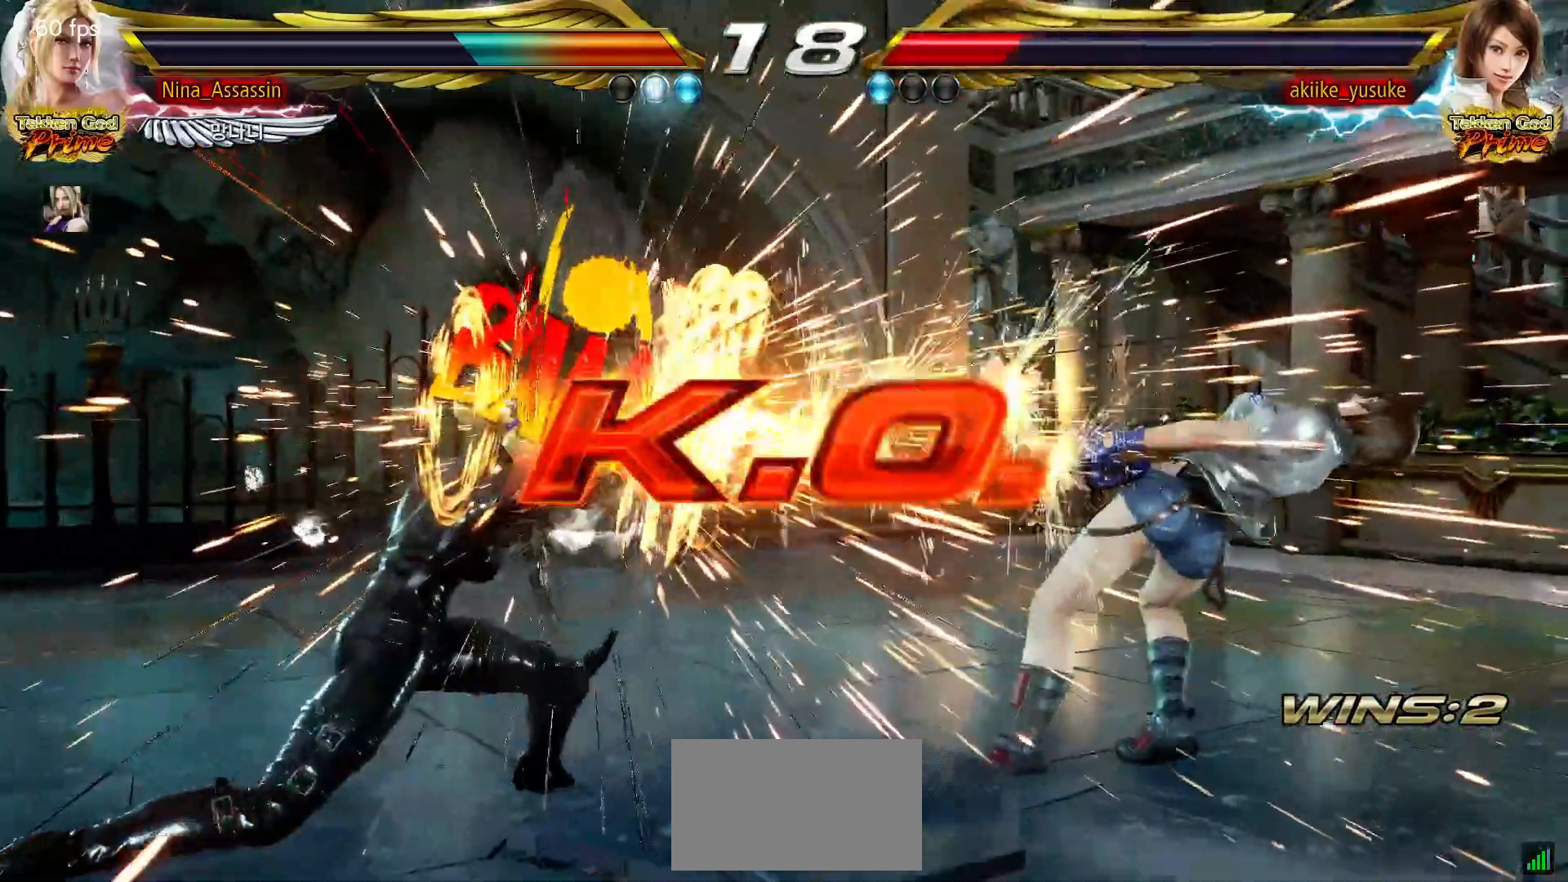
{"dt_ms": 500, "buttons": ["START"], "left_stick": "center", "events": [[33, "START", "up"], [83, "START", "down"], [133, "START", "up"], [167, "START", "down"], [217, "START", "up"], [267, "START", "down"], [317, "START", "up"], [367, "START", "down"], [417, "START", "up"], [467, "START", "down"]]}
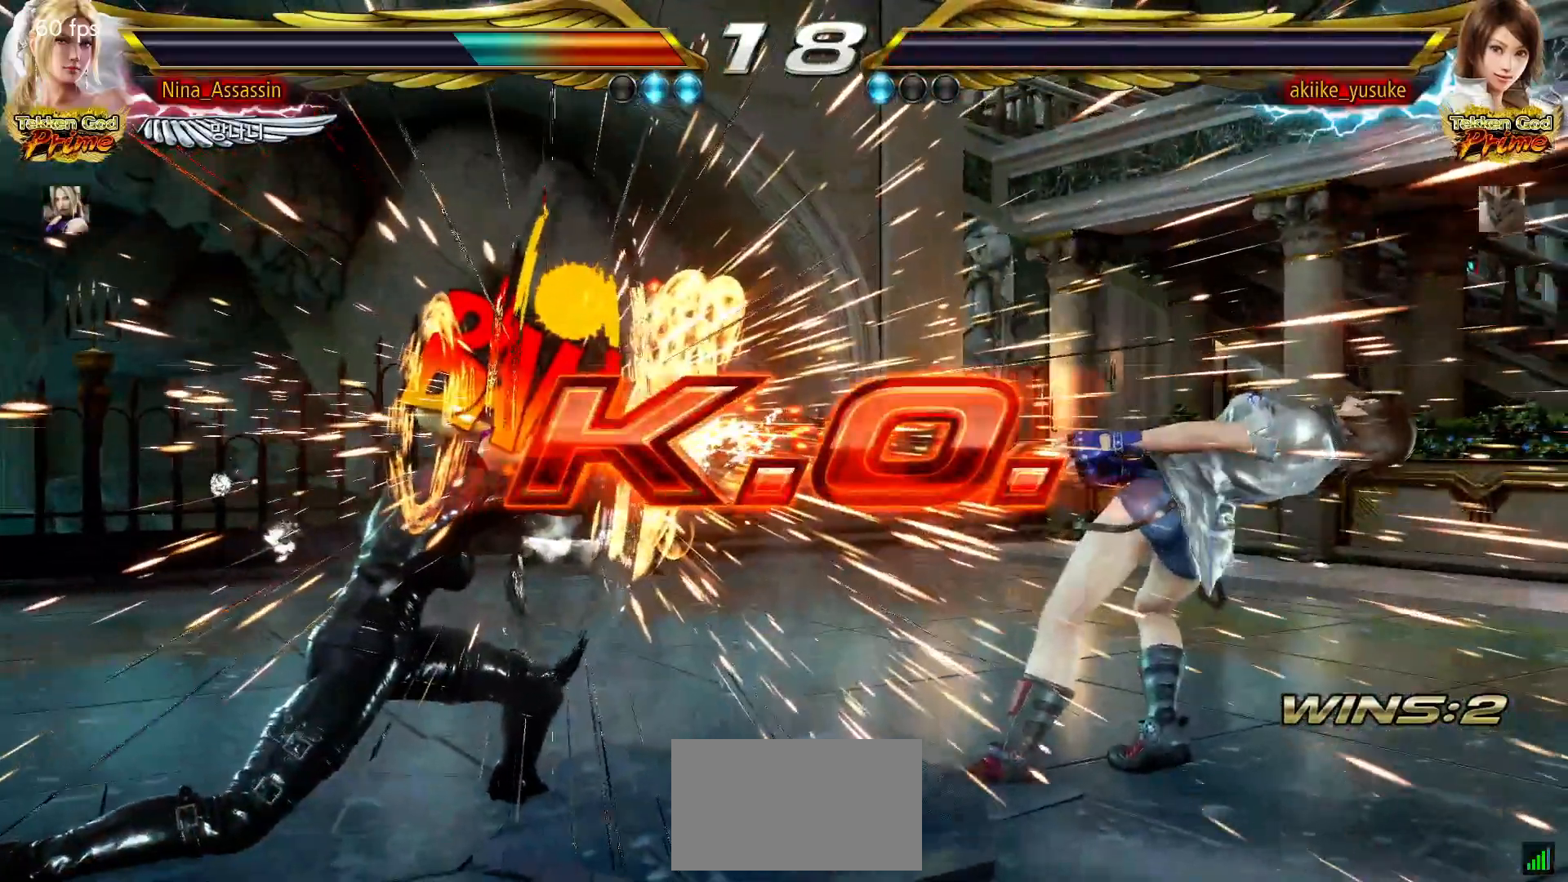
{"dt_ms": 500, "buttons": [], "left_stick": "center", "events": [[17, "START", "up"], [50, "START", "down"], [117, "START", "up"], [167, "START", "down"], [217, "START", "up"], [250, "START", "down"], [300, "START", "up"], [367, "START", "down"], [400, "START", "up"], [450, "START", "down"], [500, "START", "up"]]}
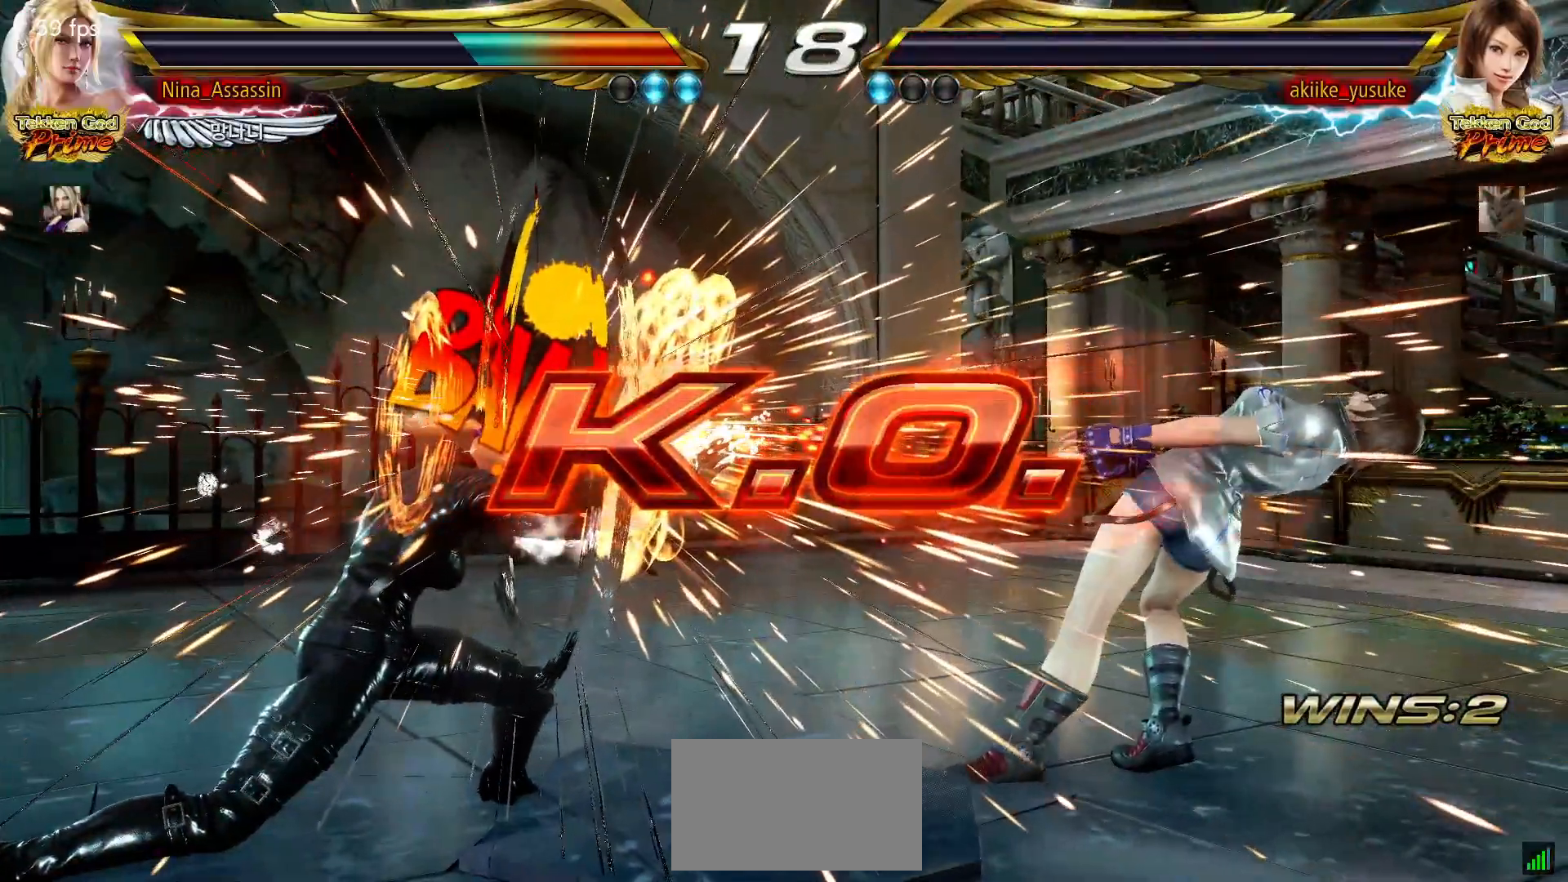
{"dt_ms": 500, "buttons": [], "left_stick": "center", "events": [[50, "START", "down"], [100, "START", "up"], [150, "START", "down"], [200, "START", "up"], [250, "START", "down"], [300, "START", "up"], [333, "START", "down"], [400, "START", "up"], [450, "START", "down"], [500, "START", "up"]]}
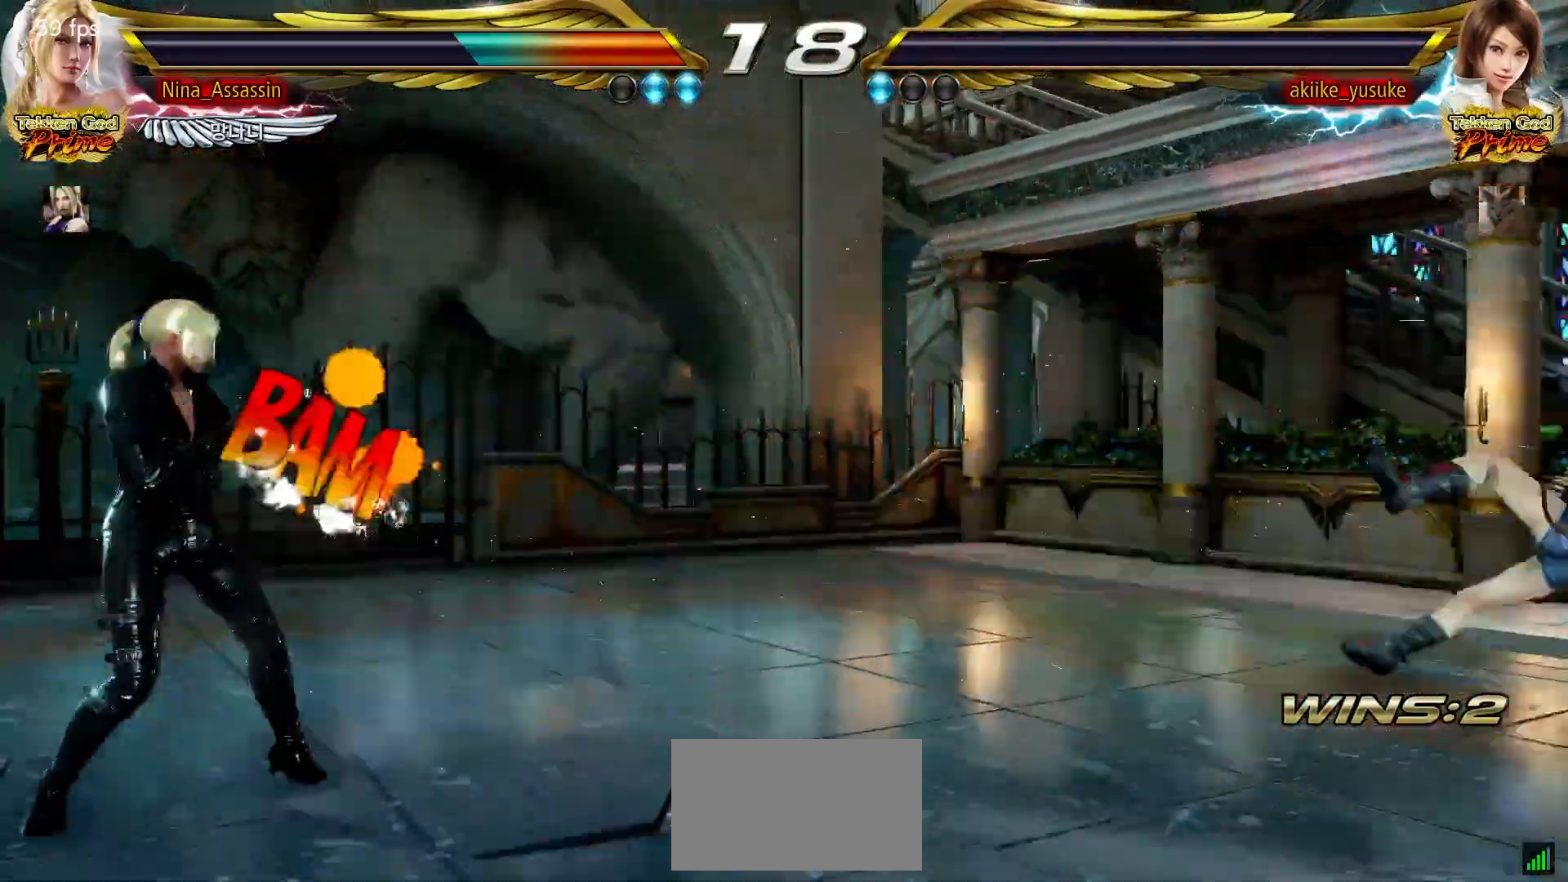
{"dt_ms": 500, "buttons": [], "left_stick": "center", "events": [[33, "START", "down"], [83, "START", "up"], [133, "START", "down"], [183, "START", "up"], [233, "START", "down"], [283, "START", "up"], [333, "START", "down"], [383, "START", "up"], [433, "START", "down"], [483, "START", "up"]]}
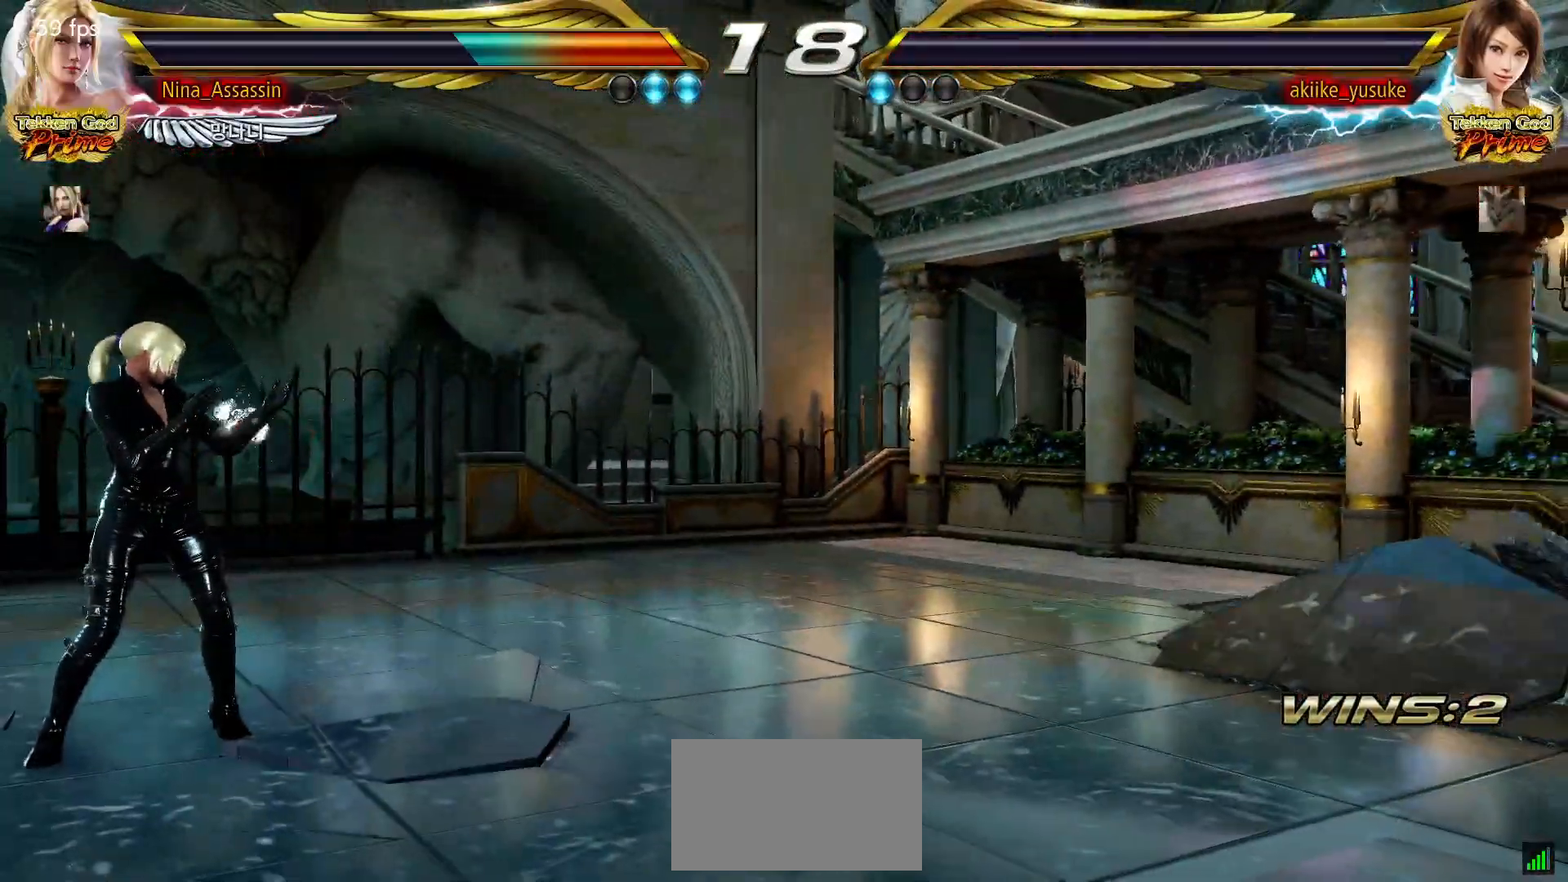
{"dt_ms": 500, "buttons": [], "left_stick": "center", "events": [[33, "START", "down"], [83, "START", "up"], [133, "START", "down"], [183, "START", "up"], [233, "START", "down"], [283, "START", "up"], [317, "START", "down"], [367, "START", "up"], [433, "START", "down"], [483, "START", "up"]]}
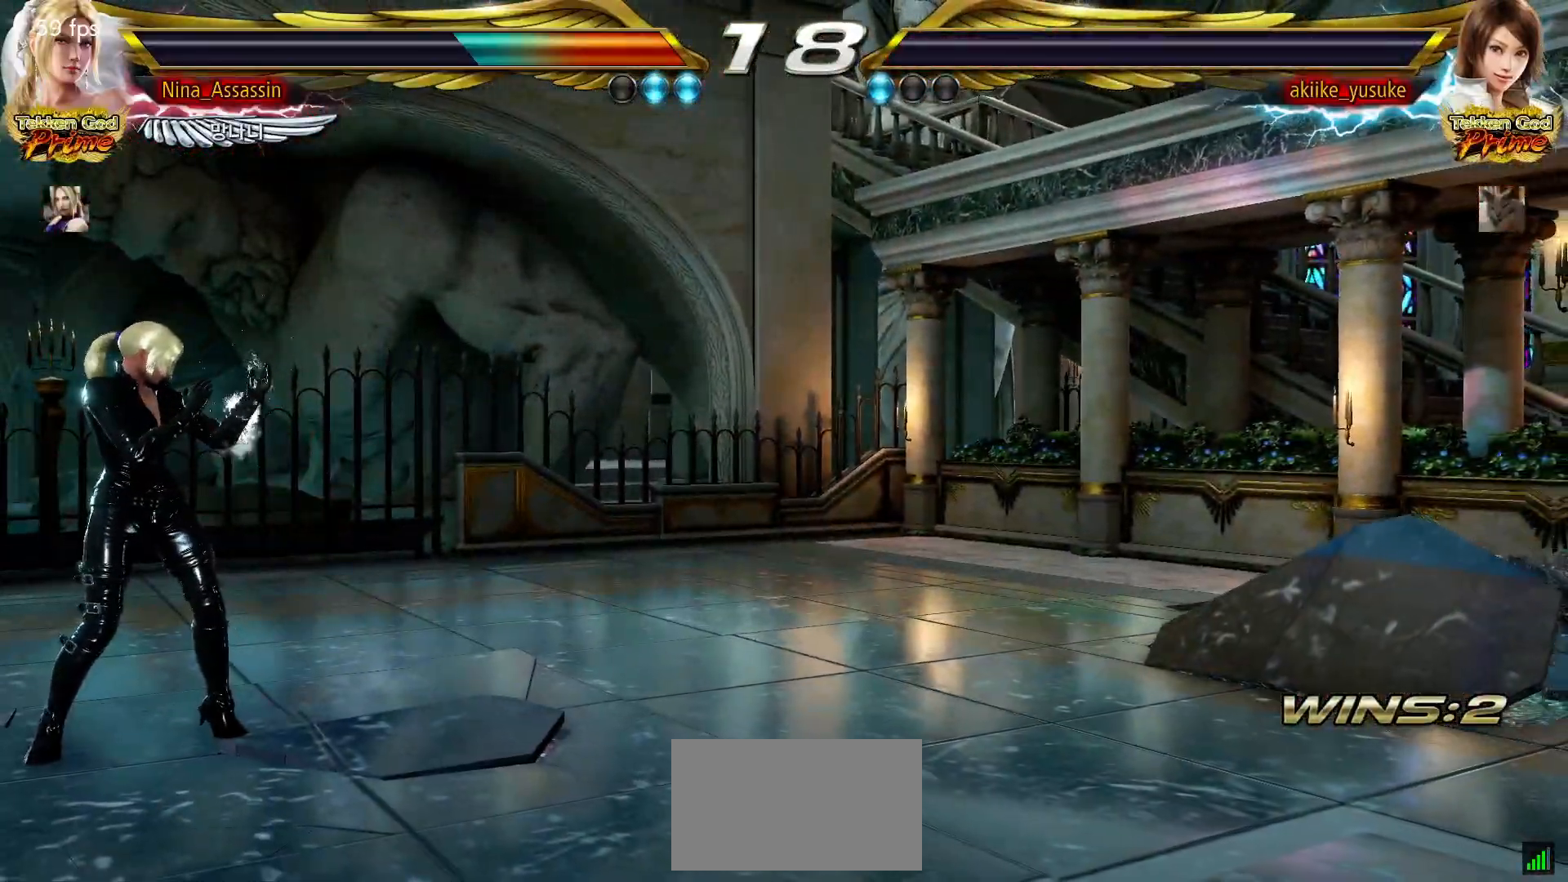
{"dt_ms": 500, "buttons": ["START"], "left_stick": "center", "events": [[17, "START", "down"], [67, "START", "up"], [117, "START", "down"], [167, "START", "up"], [217, "START", "down"], [250, "START", "up"], [317, "START", "down"], [367, "START", "up"], [400, "START", "down"], [433, "START", "up"], [500, "START", "down"]]}
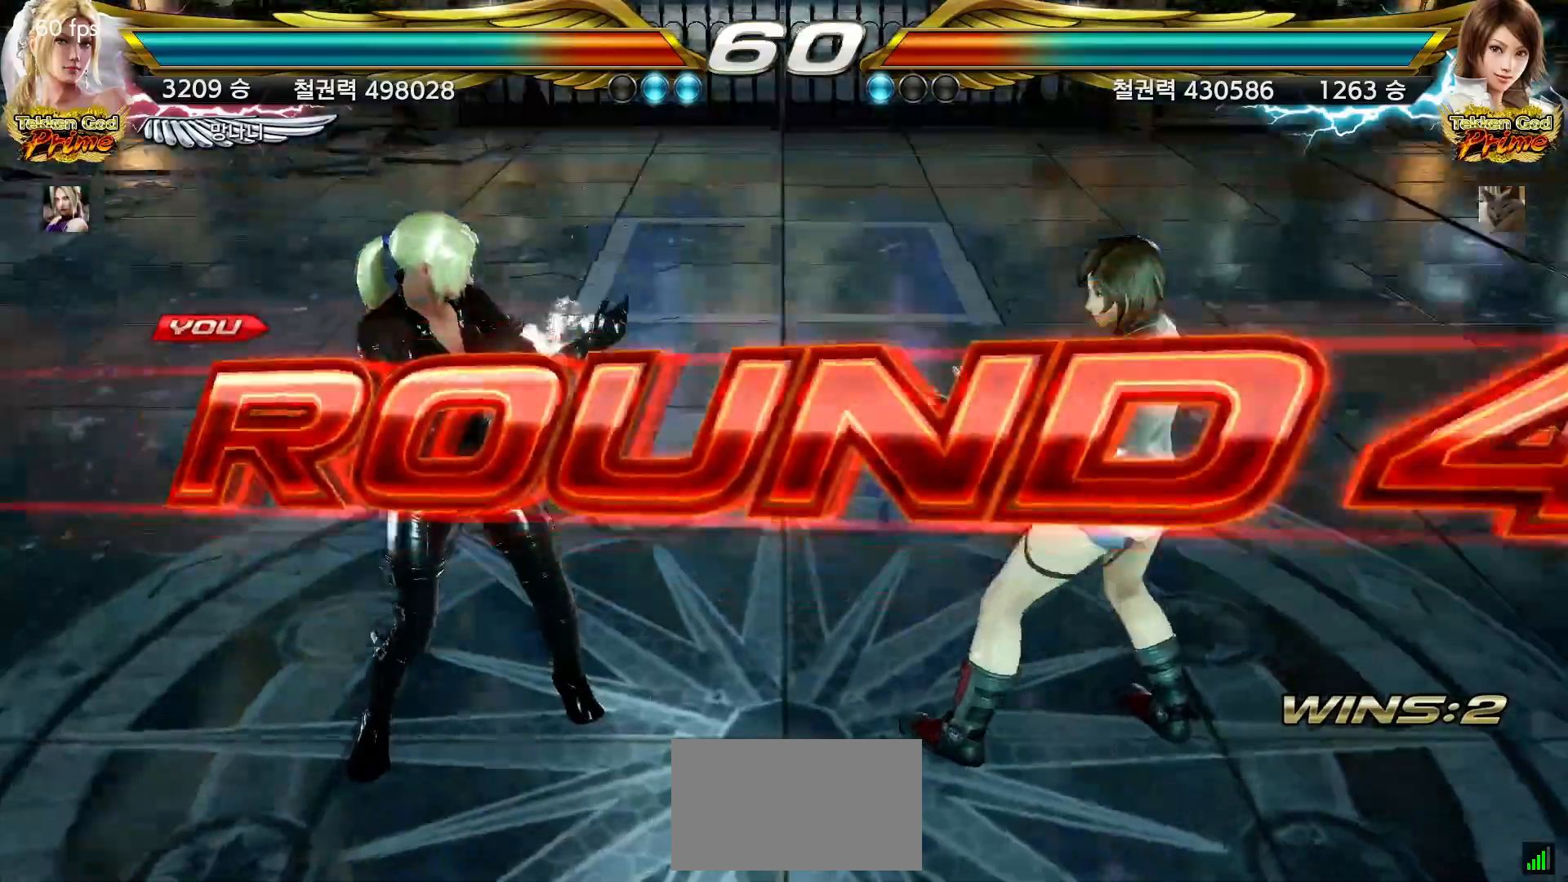
{"dt_ms": 1000, "buttons": [], "left_stick": "left"}
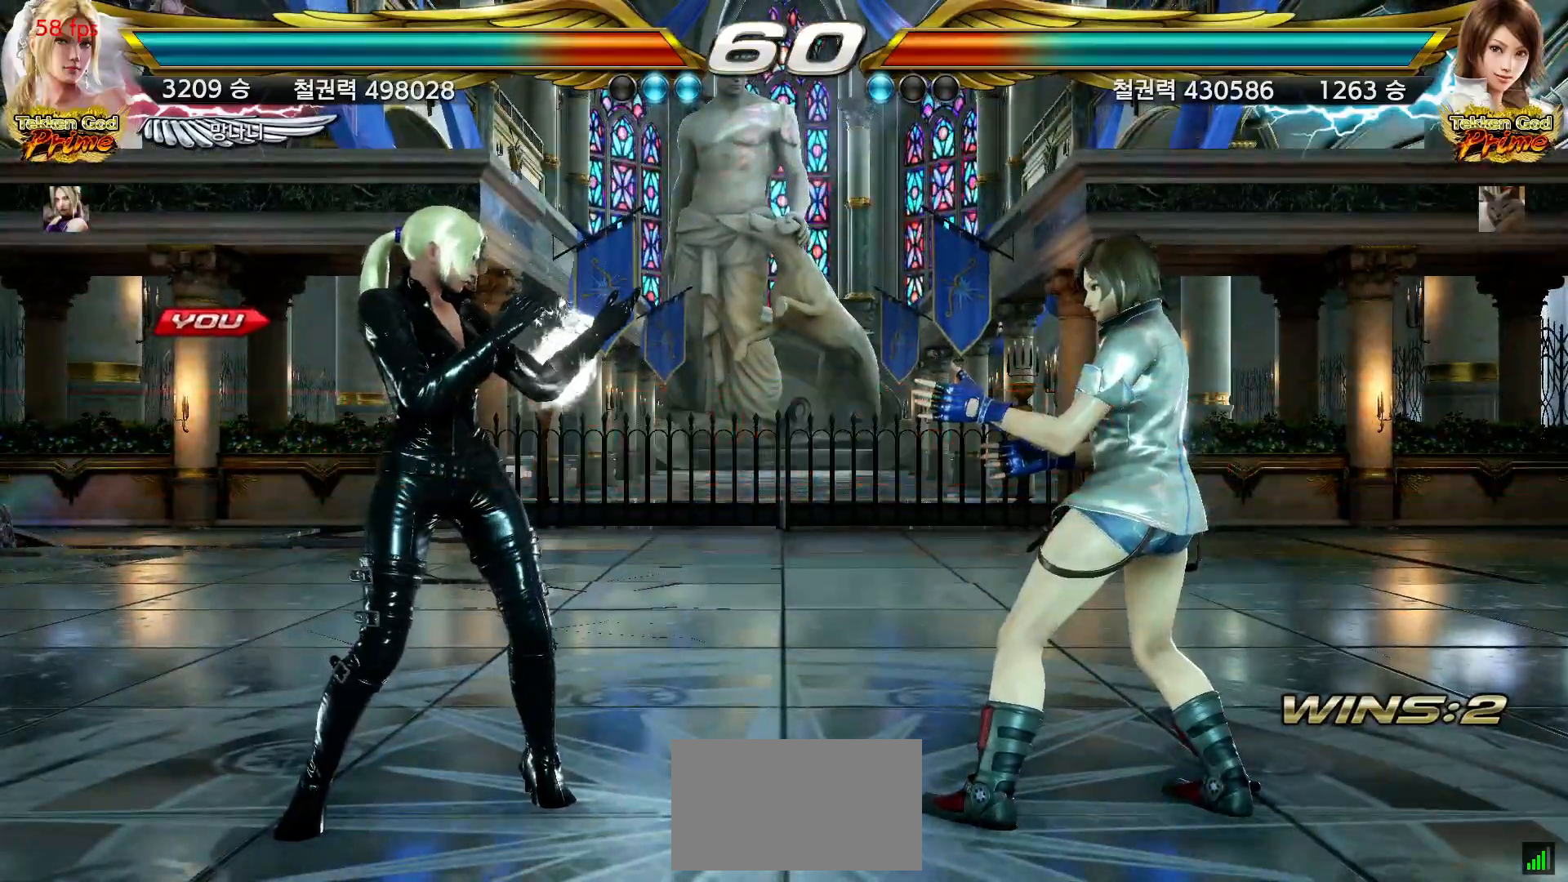
{"dt_ms": 500, "buttons": [], "left_stick": "left", "events": [[50, "left_stick", "up"], [117, "left_stick", "right"], [183, "left_stick", "down"], [233, "left_stick", "left"], [300, "left_stick", "up"], [367, "left_stick", "right"], [433, "left_stick", "down"], [483, "left_stick", "left"]]}
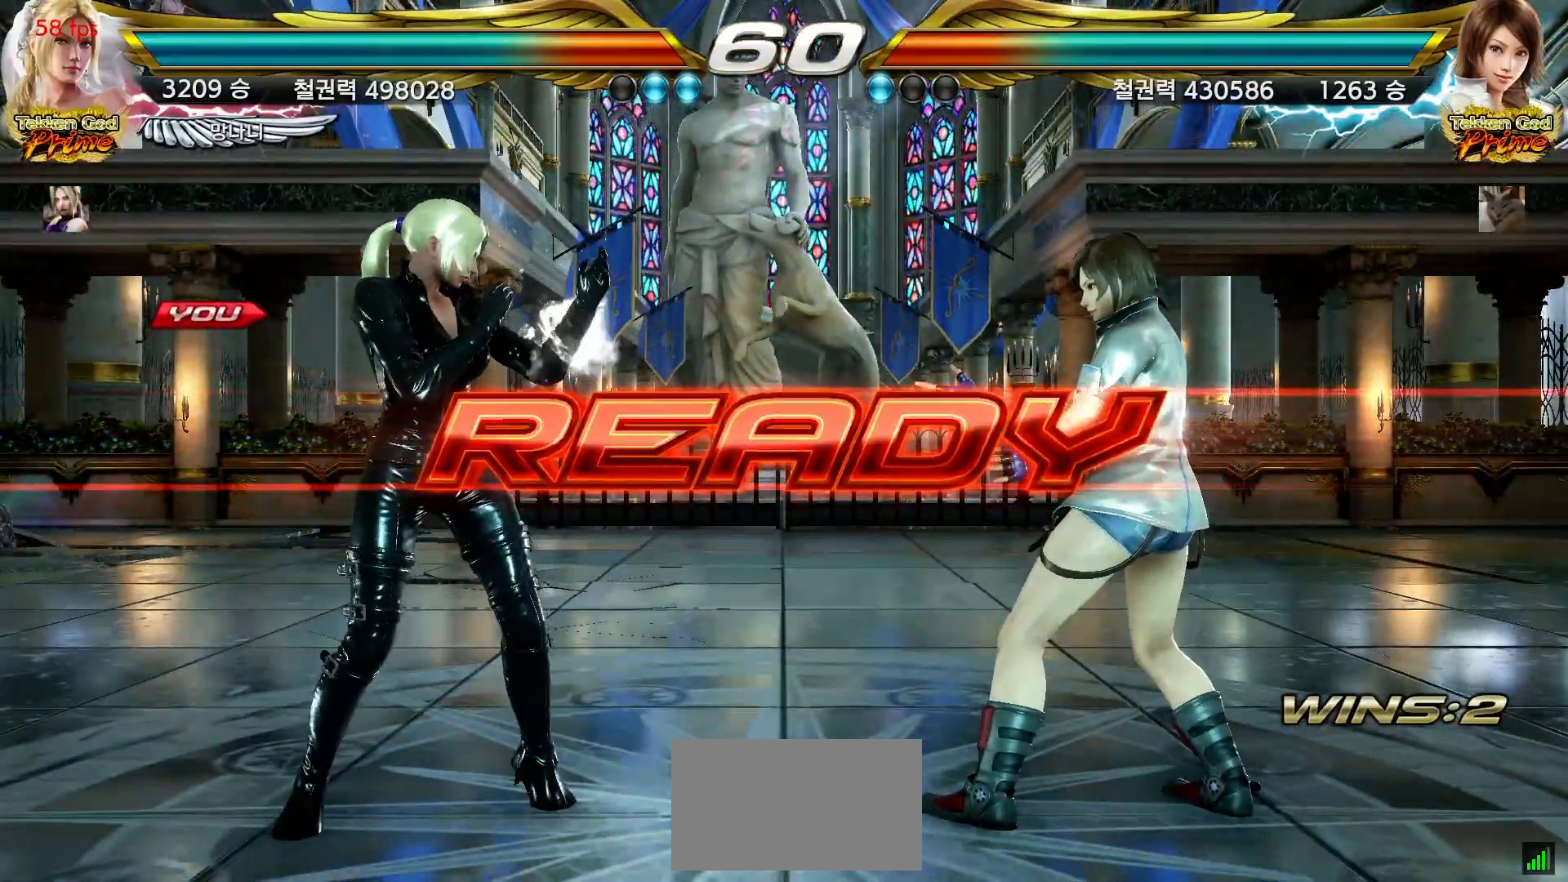
{"dt_ms": 500, "buttons": [], "left_stick": "center", "events": [[50, "left_stick", "up"], [117, "left_stick", "right"], [183, "left_stick", "down"], [250, "left_stick", "left"], [300, "left_stick", "center"]]}
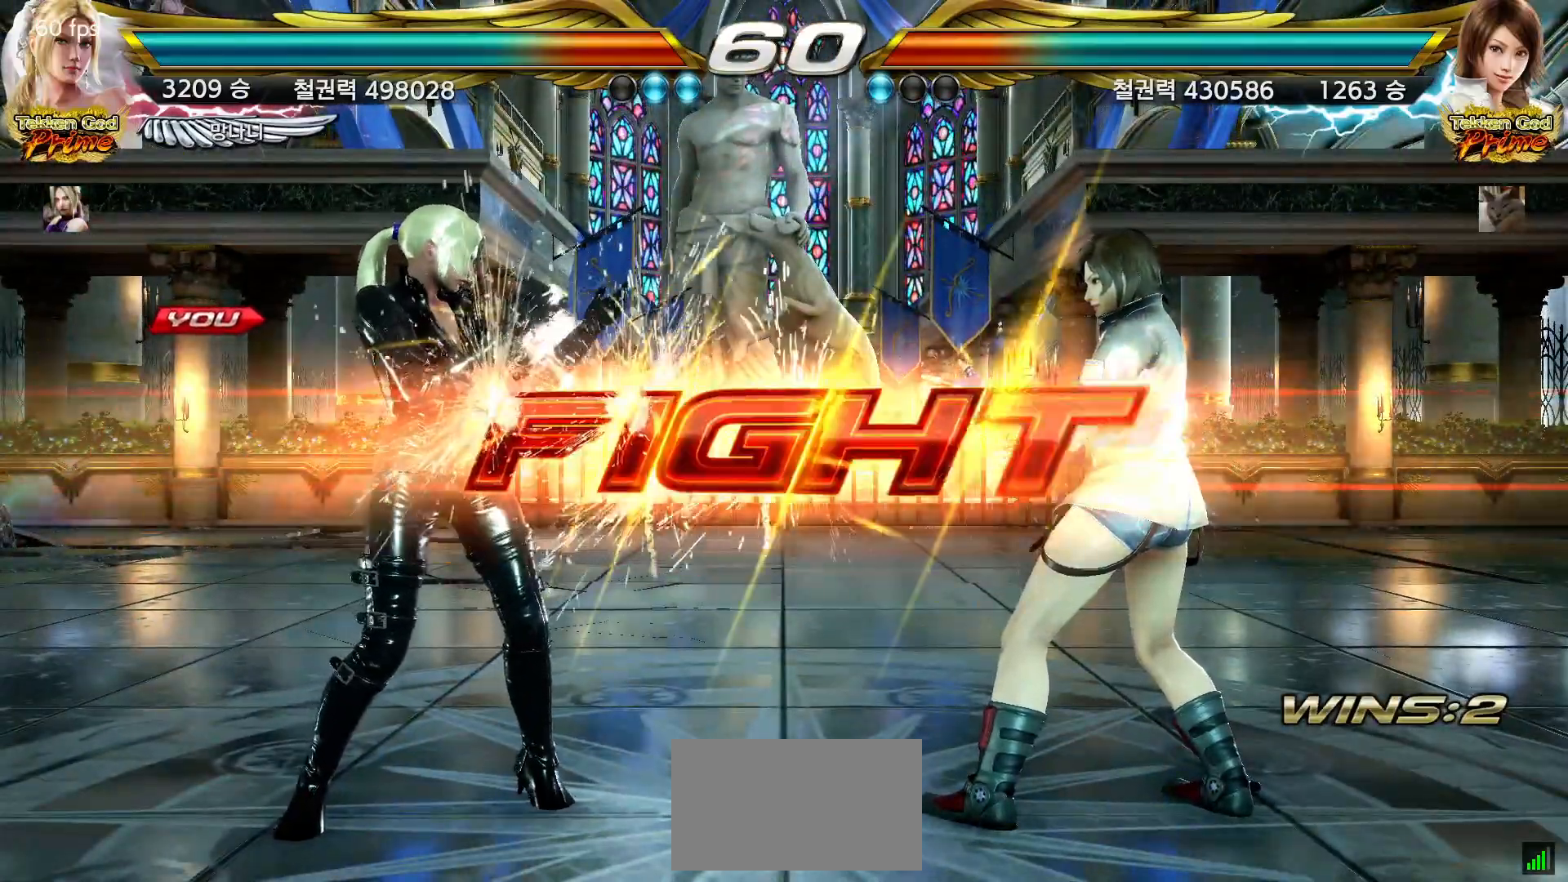
{"dt_ms": 500, "buttons": [], "left_stick": "center", "events": [[333, "left_stick", "down"], [417, "left_stick", "center"]]}
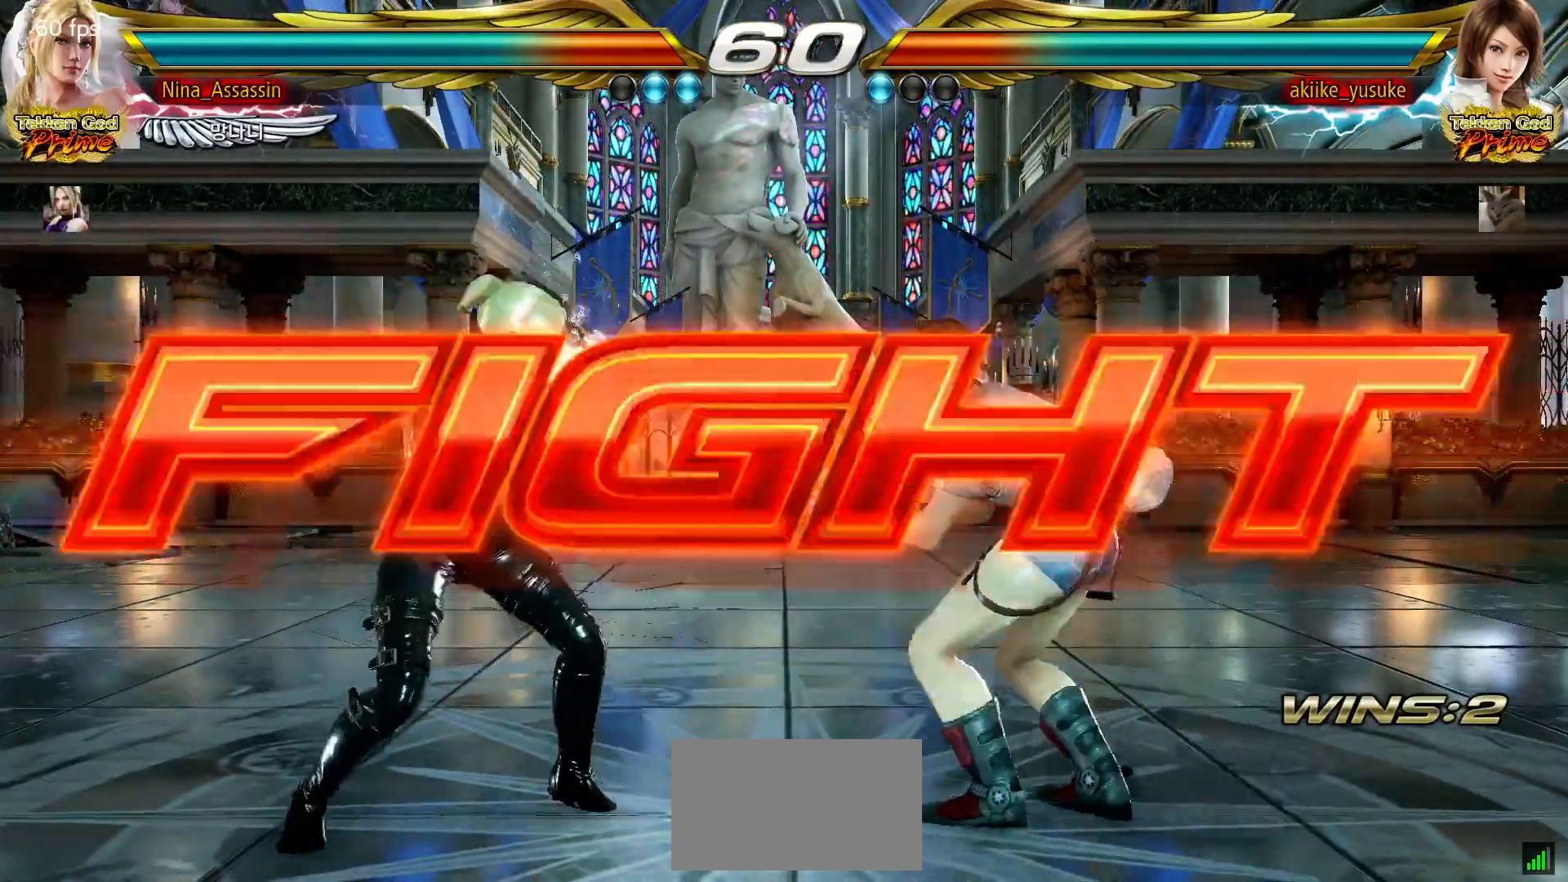
{"dt_ms": 500, "buttons": [], "left_stick": "center", "events": [[33, "left_stick", "left"], [100, "left_stick", "center"], [150, "left_stick", "left"], [417, "left_stick", "down"], [467, "left_stick", "center"]]}